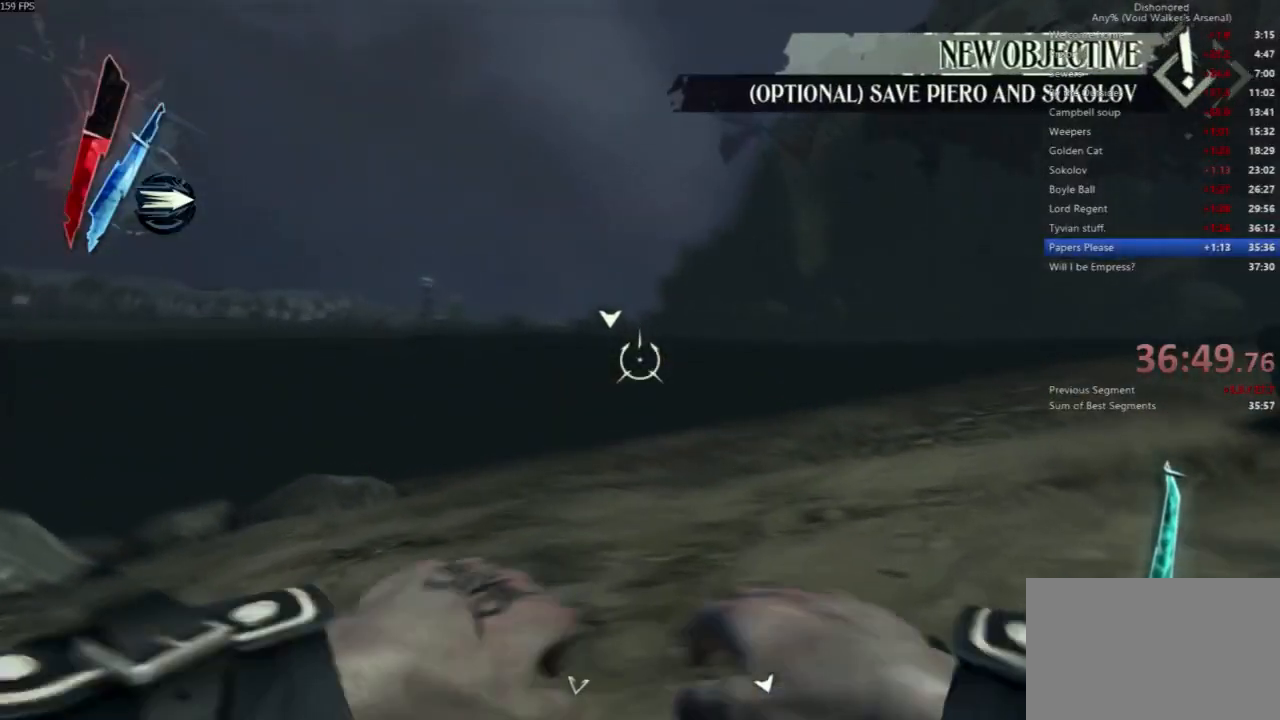
Gameplay with keyboard and mouse; each line is a JSON object with the keys and mouse buttons held at the frame after it. "events" lists presses ("down") and releases ("up") of "4", "5", "a", "alt", "c", "ctrl", "d", "e", "escape", "f", "q", "r", "s", "shift", "space", "tab", "v", "w", "x", "z", "mouse_left", "mouse_middle", "mouse_right", "mouse_wheel_up" and "mouse_wheel_down" between this image and that frame as [ms after this image, input, new state], when the widget could be followed in between. "mouse_left", "mouse_middle", "mouse_right", "mouse_wheel_up", "mouse_wheel_down" = the "left", "middle", "right", "wheel_up", "wheel_down" buttons of the "mouse" list. No other keys are recorded. Not read: mouse_move.
{"keys": ["shift", "w"], "mouse": [], "events": []}
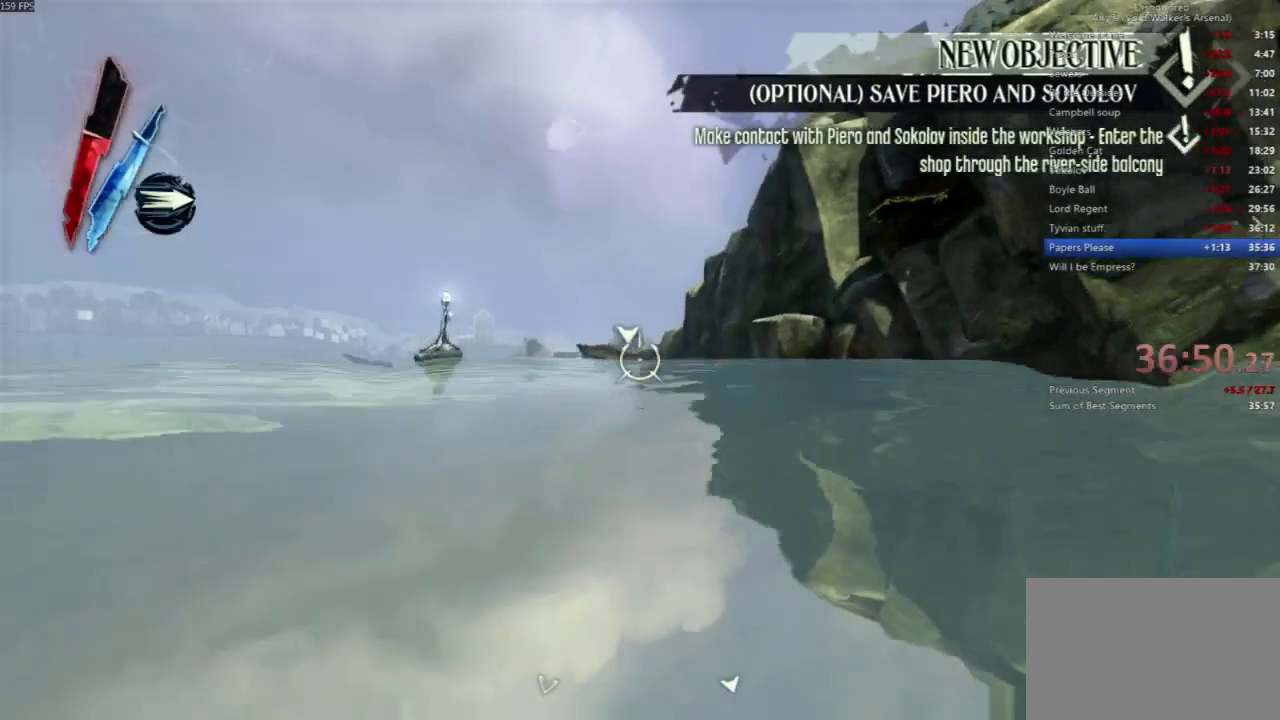
{"keys": ["shift", "w"], "mouse": [], "events": []}
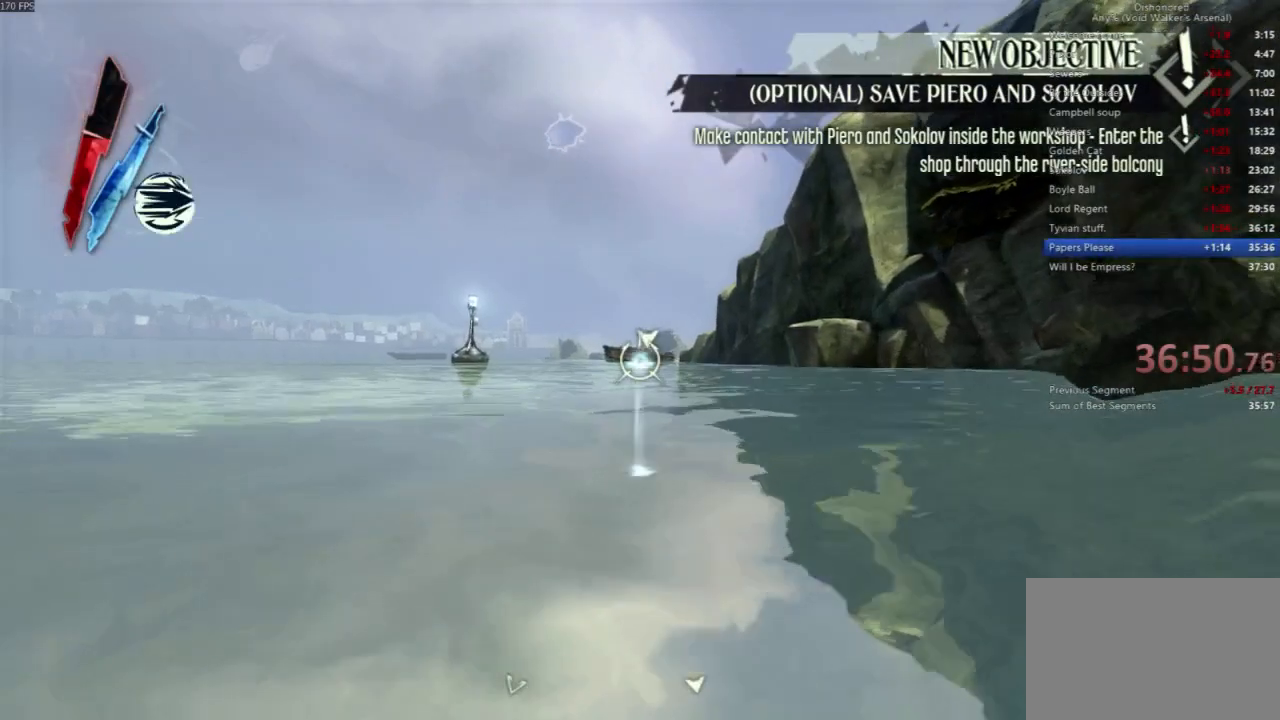
{"keys": ["shift", "w"], "mouse": [], "events": [[33, "mouse_right", "down"], [67, "mouse_right", "up"]]}
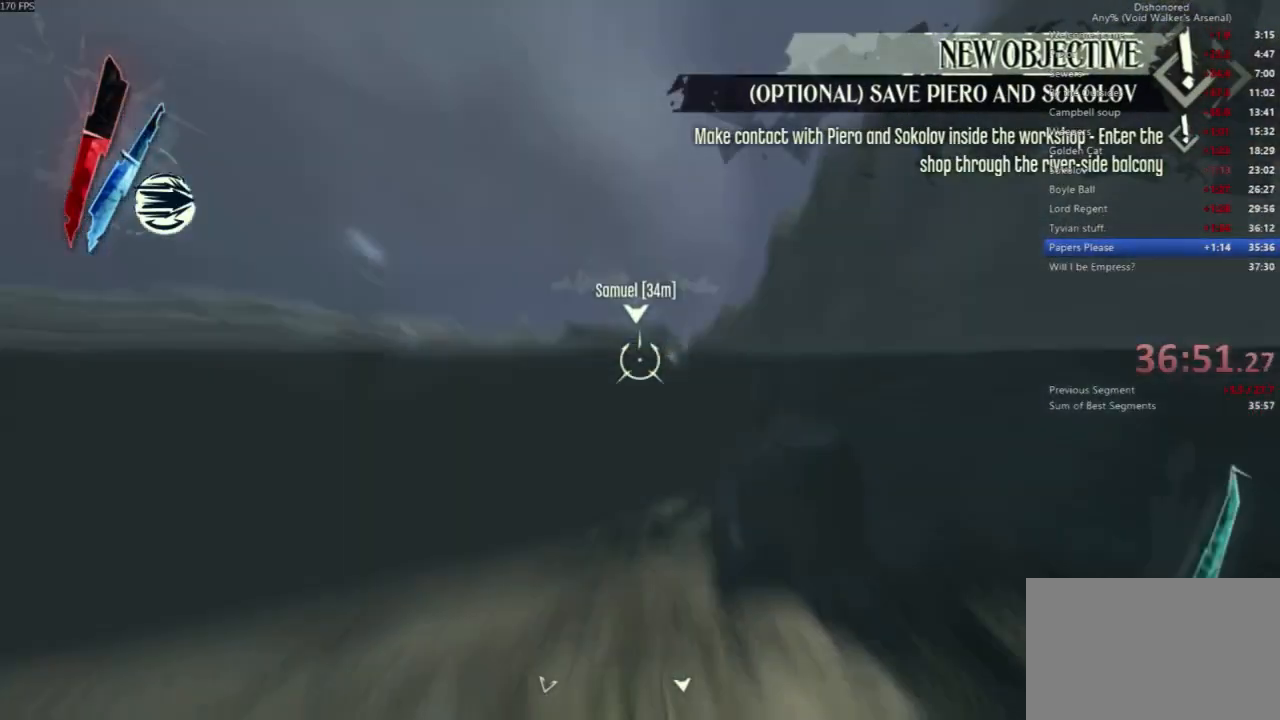
{"keys": ["shift", "w"], "mouse": [], "events": []}
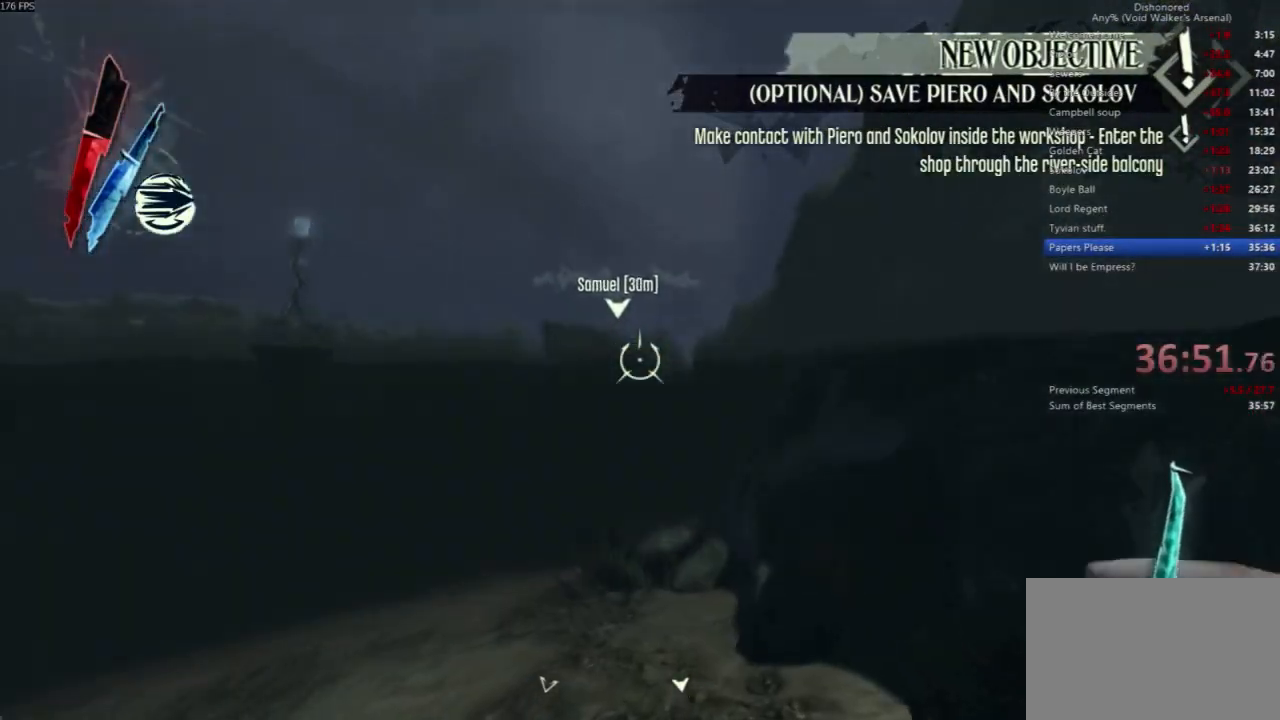
{"keys": ["shift", "w"], "mouse": [], "events": [[67, "a", "down"], [433, "a", "up"]]}
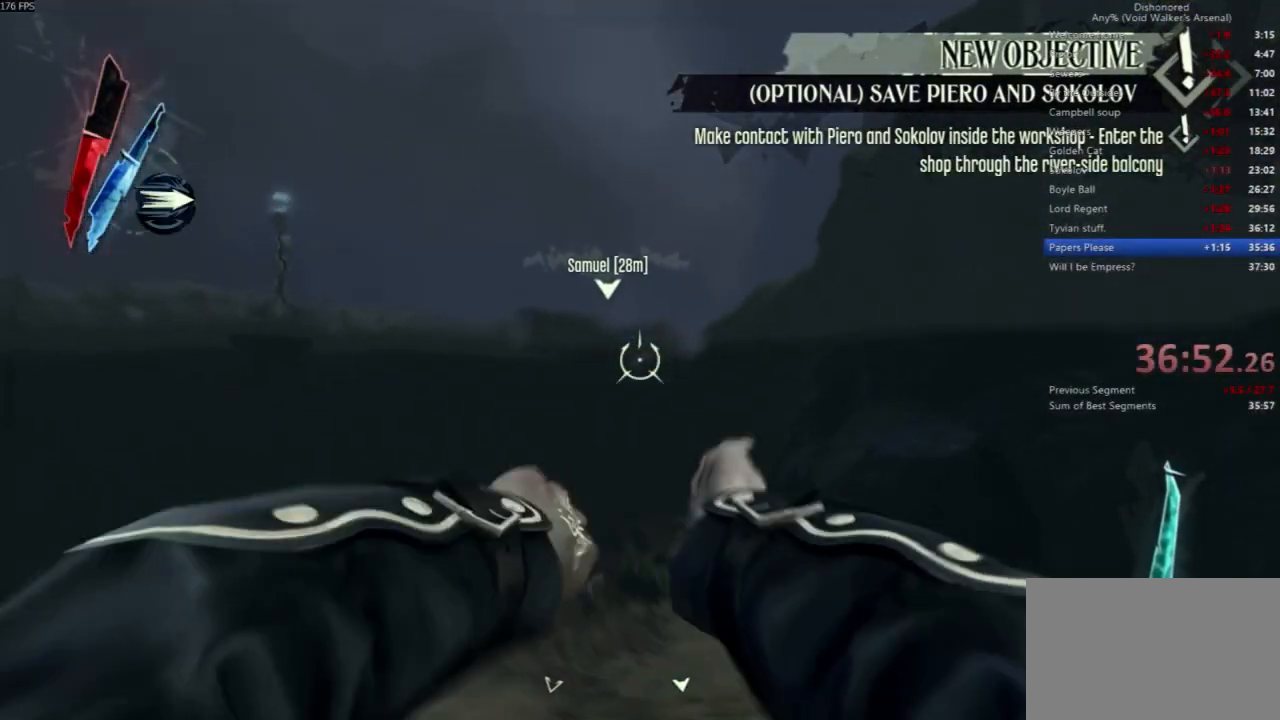
{"keys": ["a", "shift", "w"], "mouse": [], "events": [[400, "a", "down"]]}
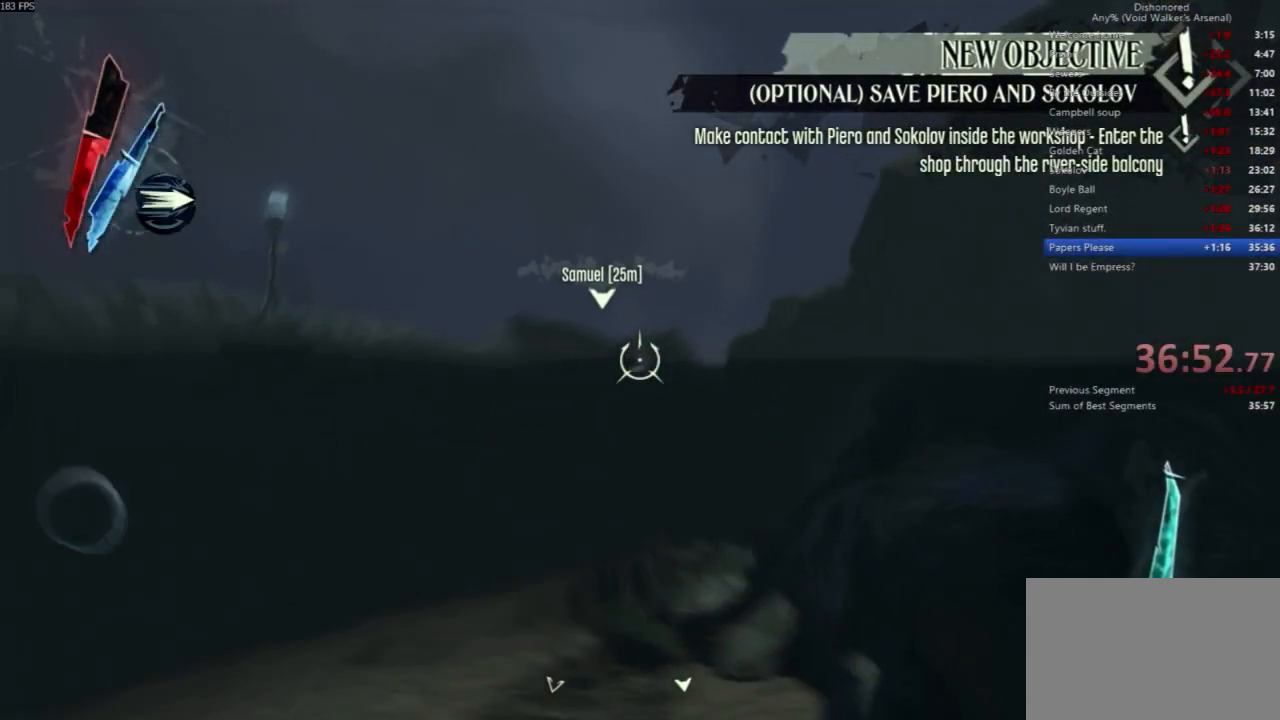
{"keys": ["a", "shift", "w"], "mouse": [], "events": [[67, "a", "up"], [467, "a", "down"]]}
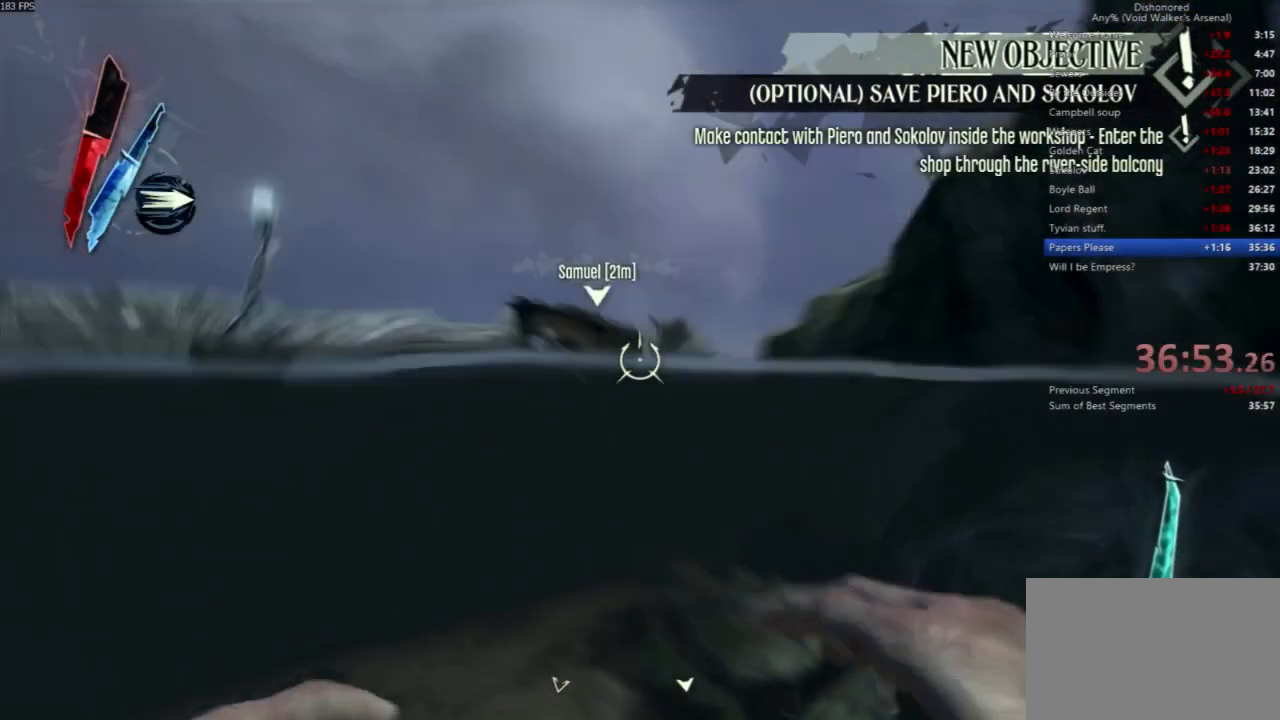
{"keys": ["shift", "w"], "mouse": [], "events": [[100, "a", "up"]]}
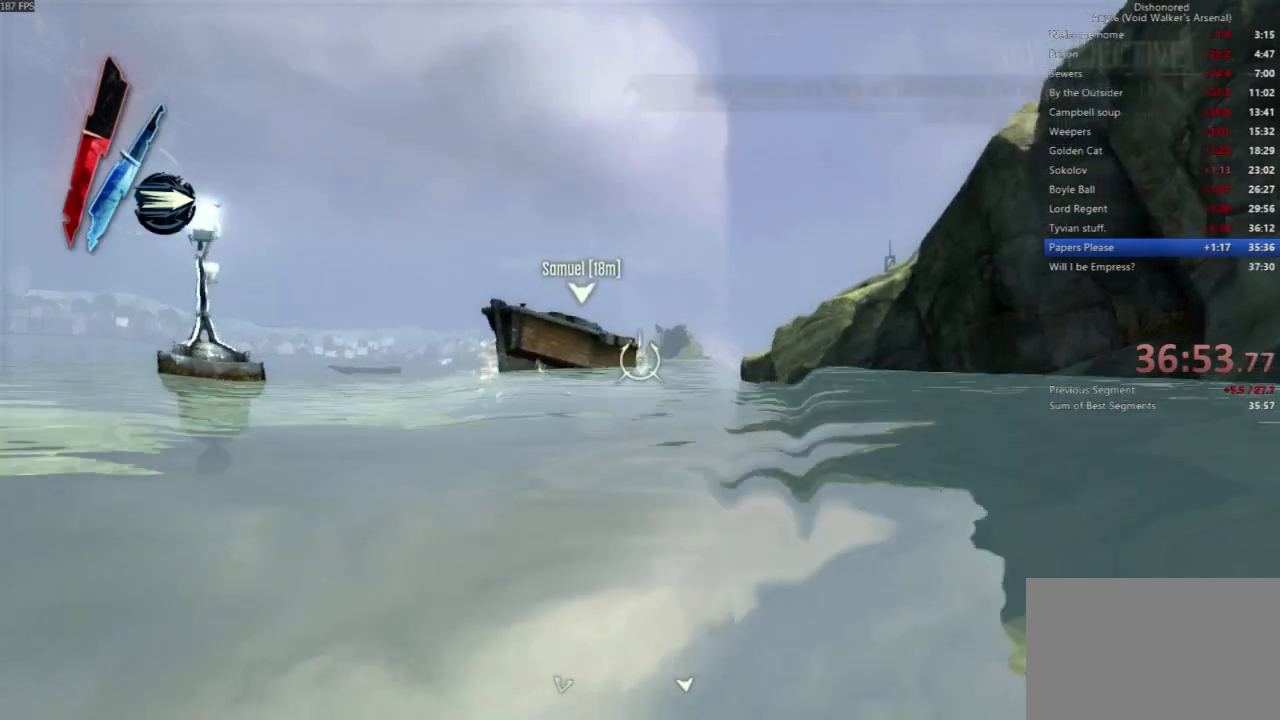
{"keys": ["shift", "w"], "mouse": [], "events": []}
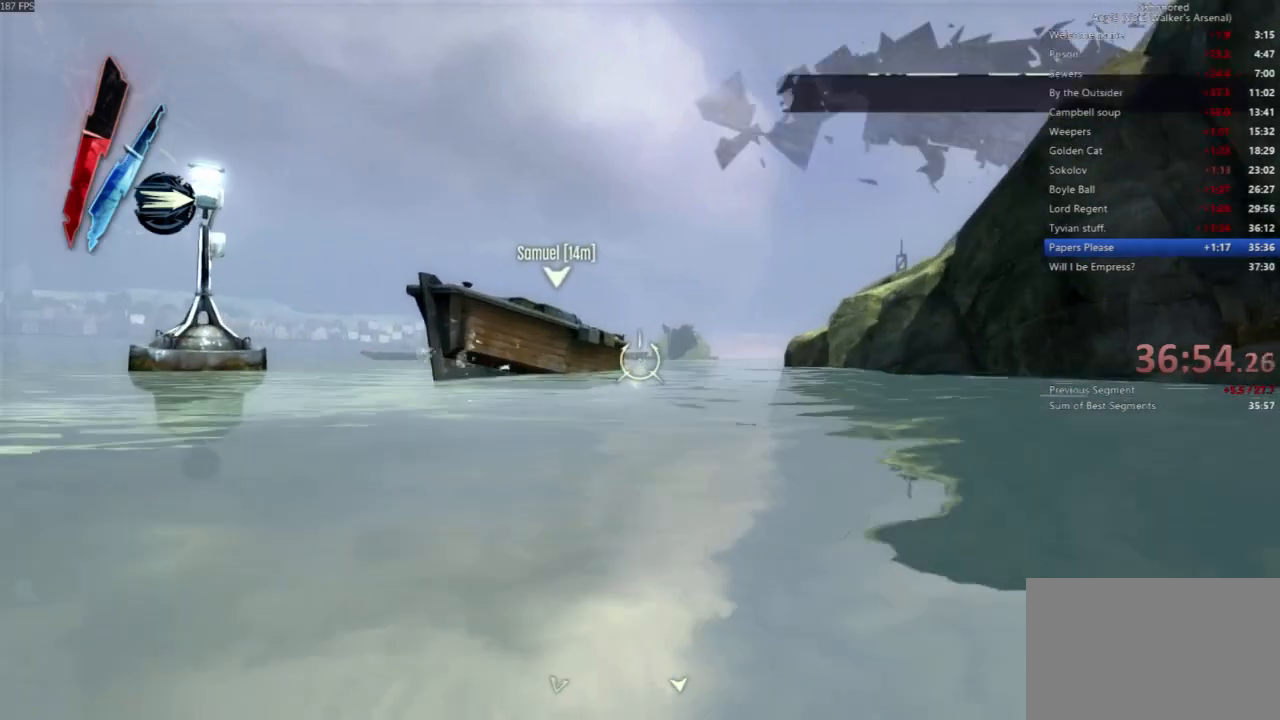
{"keys": ["shift", "w"], "mouse": []}
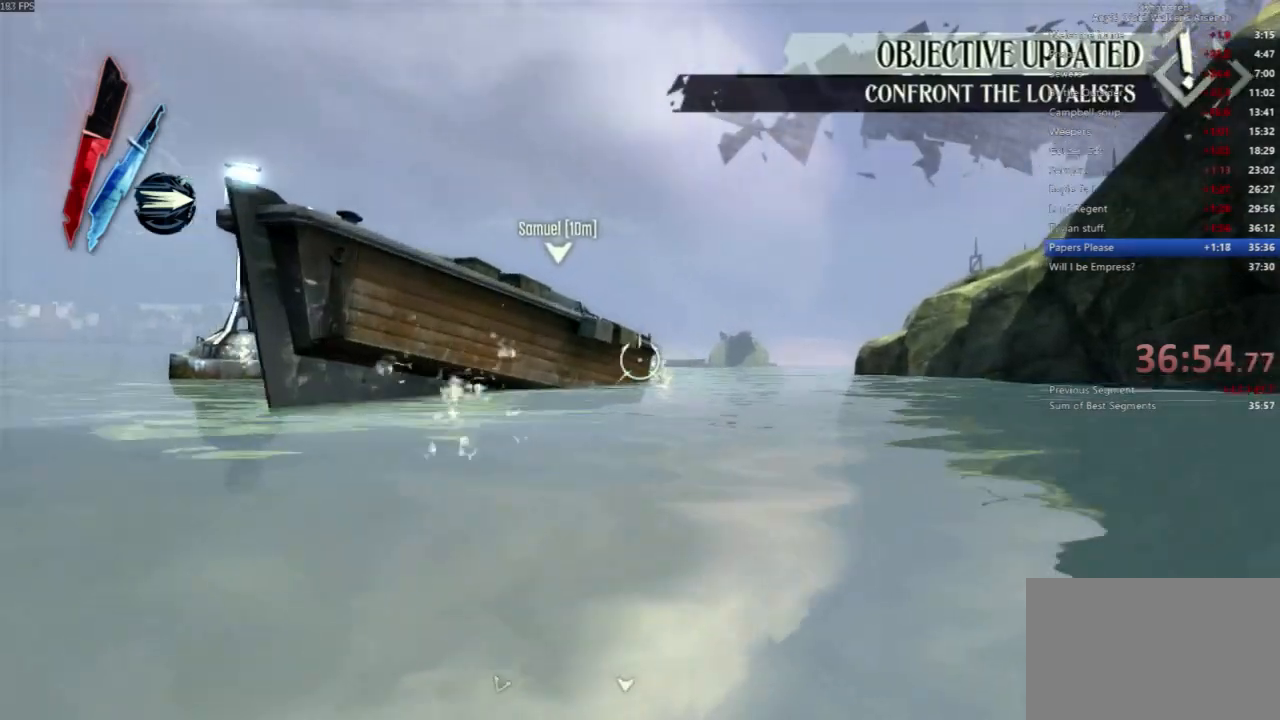
{"keys": ["shift", "w"], "mouse": [], "events": []}
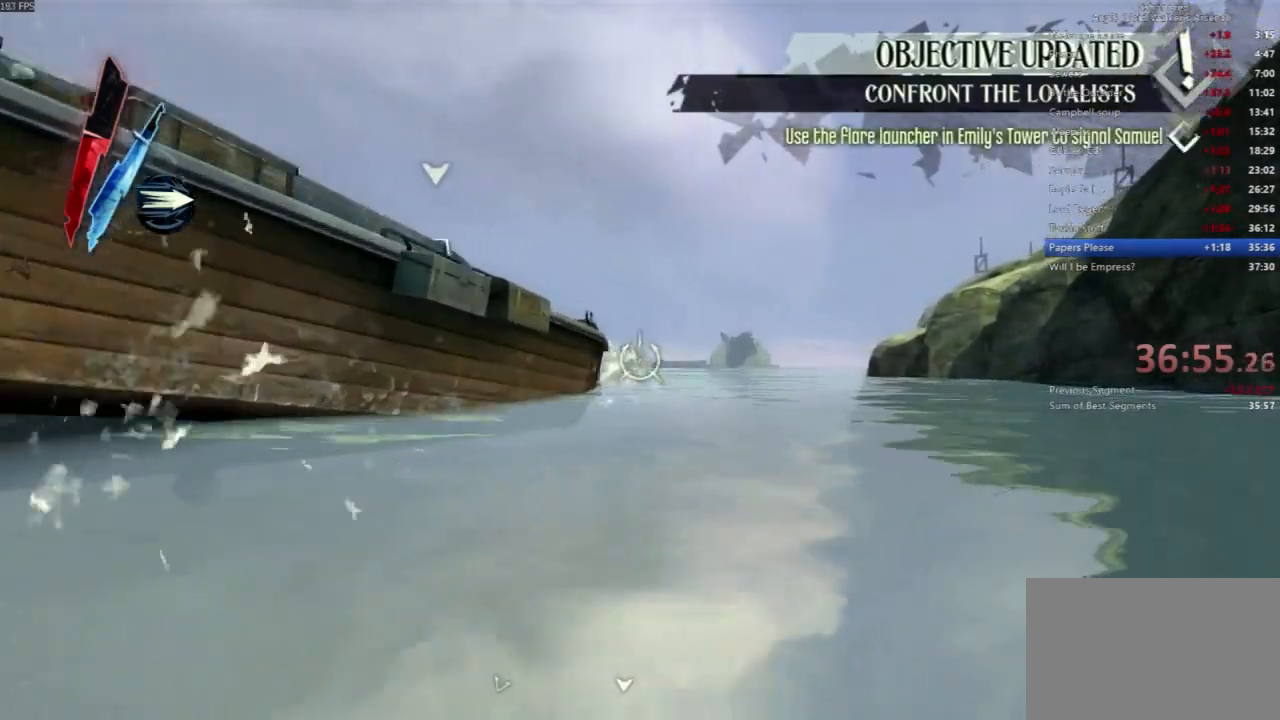
{"keys": ["shift", "w"], "mouse": [], "events": []}
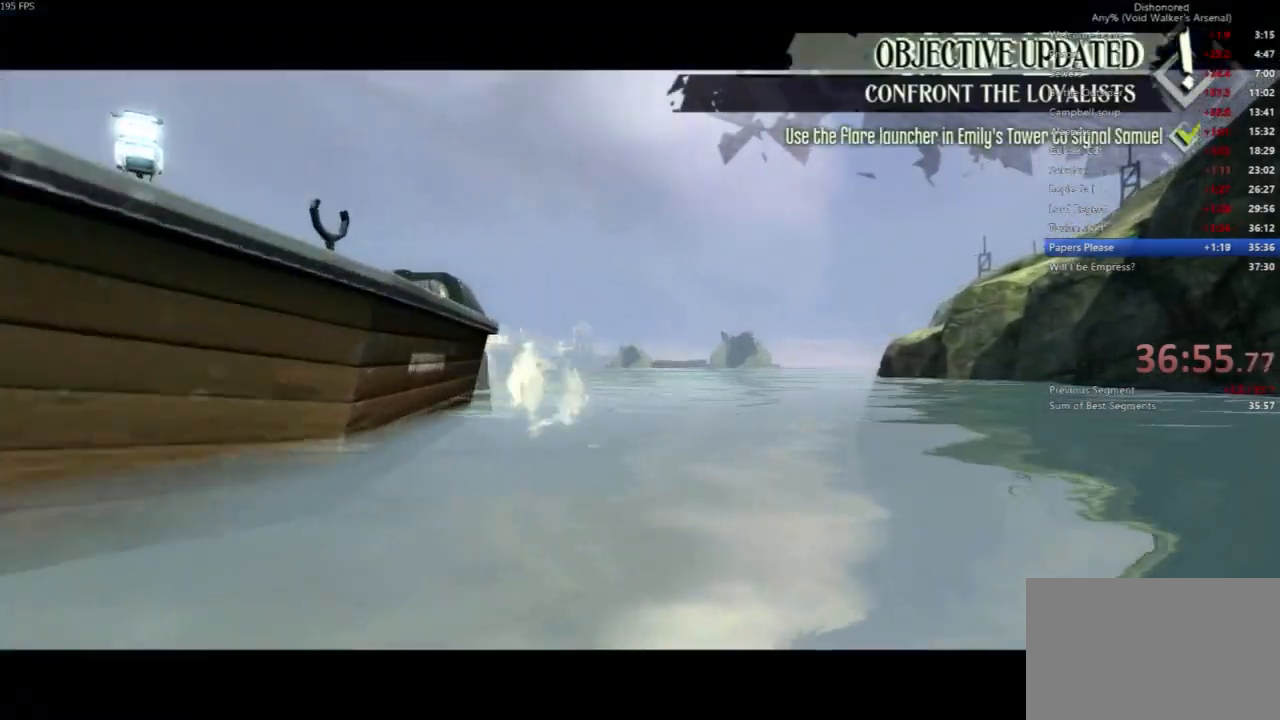
{"keys": [], "mouse": [], "events": [[233, "shift", "up"], [233, "w", "up"]]}
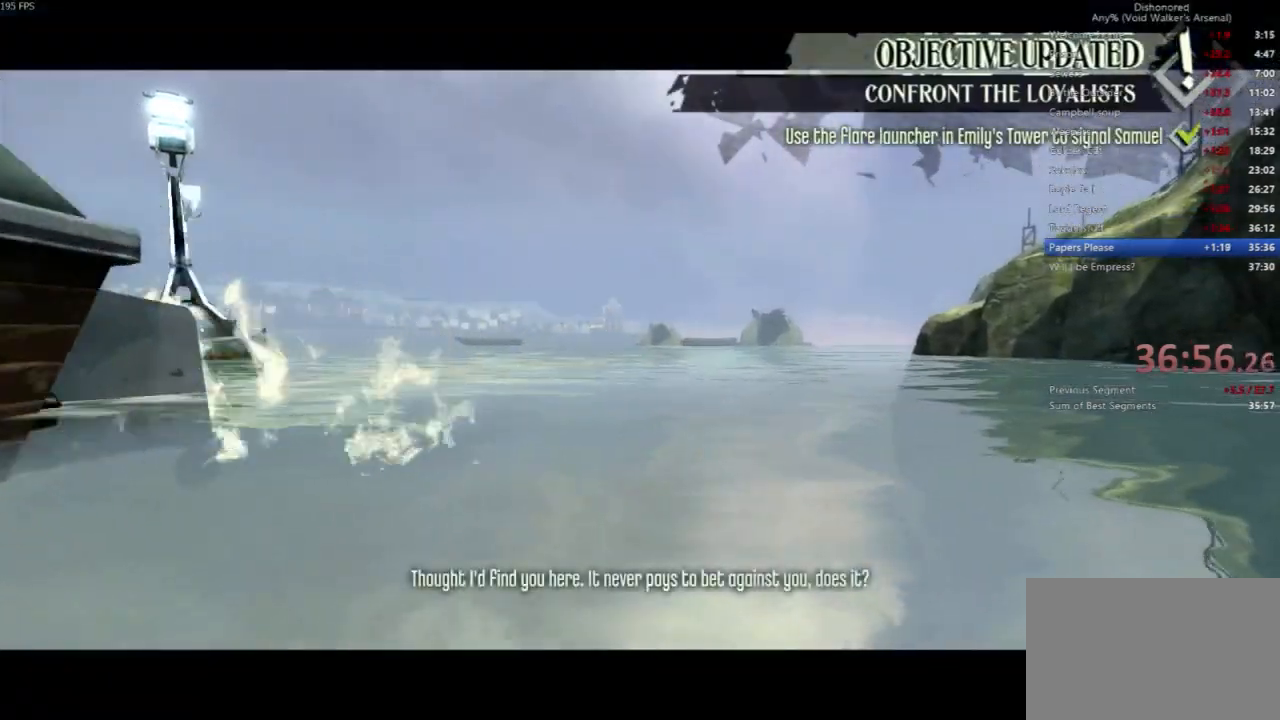
{"keys": ["shift", "w"], "mouse": [], "events": [[333, "w", "down"], [367, "shift", "down"]]}
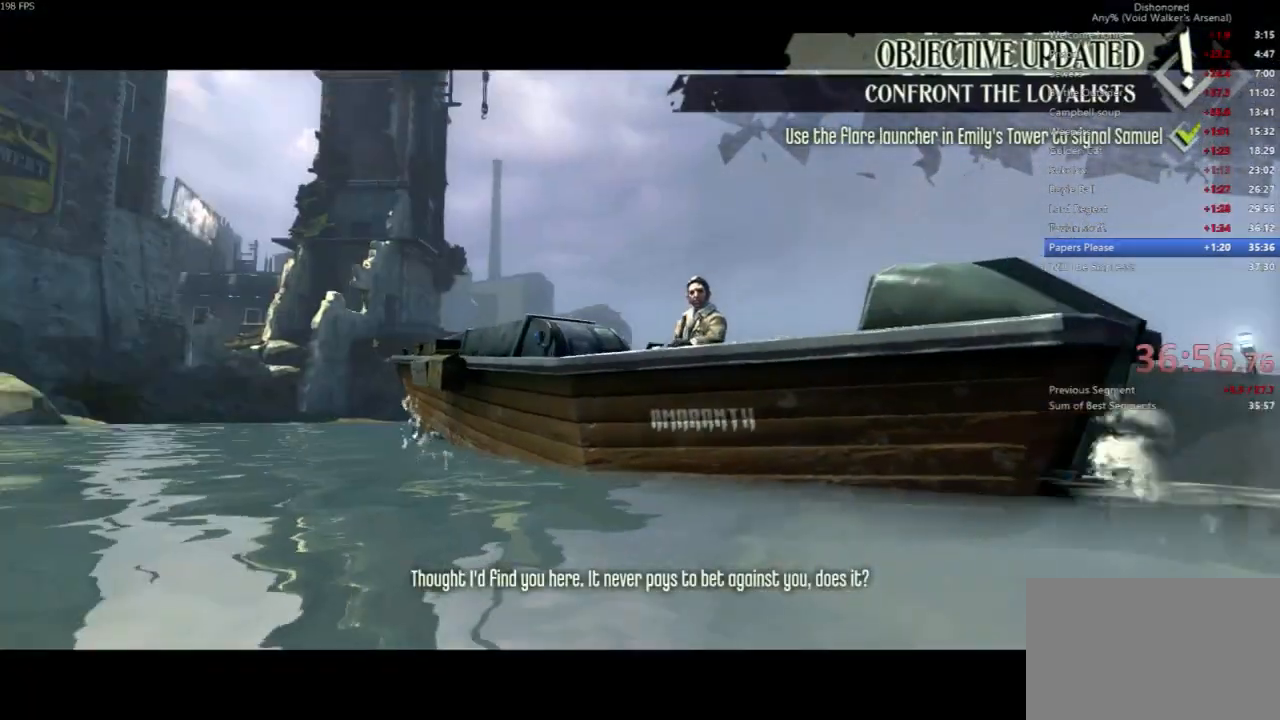
{"keys": ["shift", "w"], "mouse": [], "events": []}
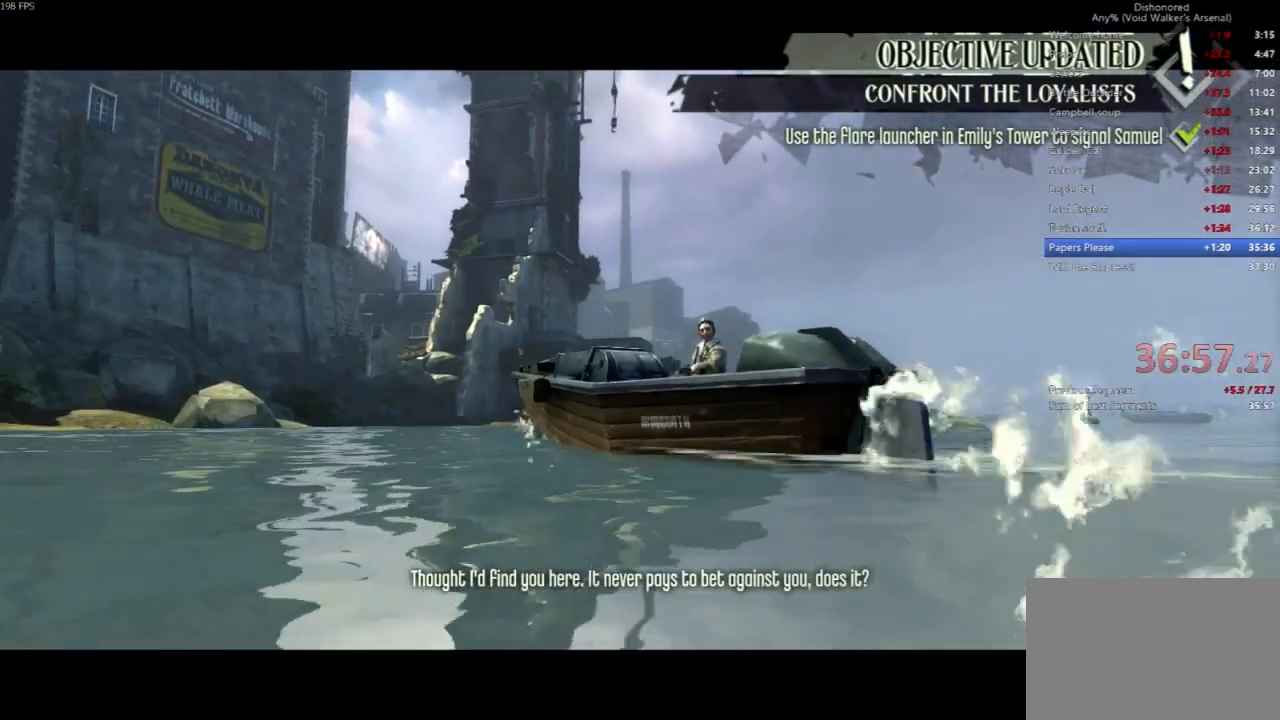
{"keys": ["shift", "w"], "mouse": [], "events": []}
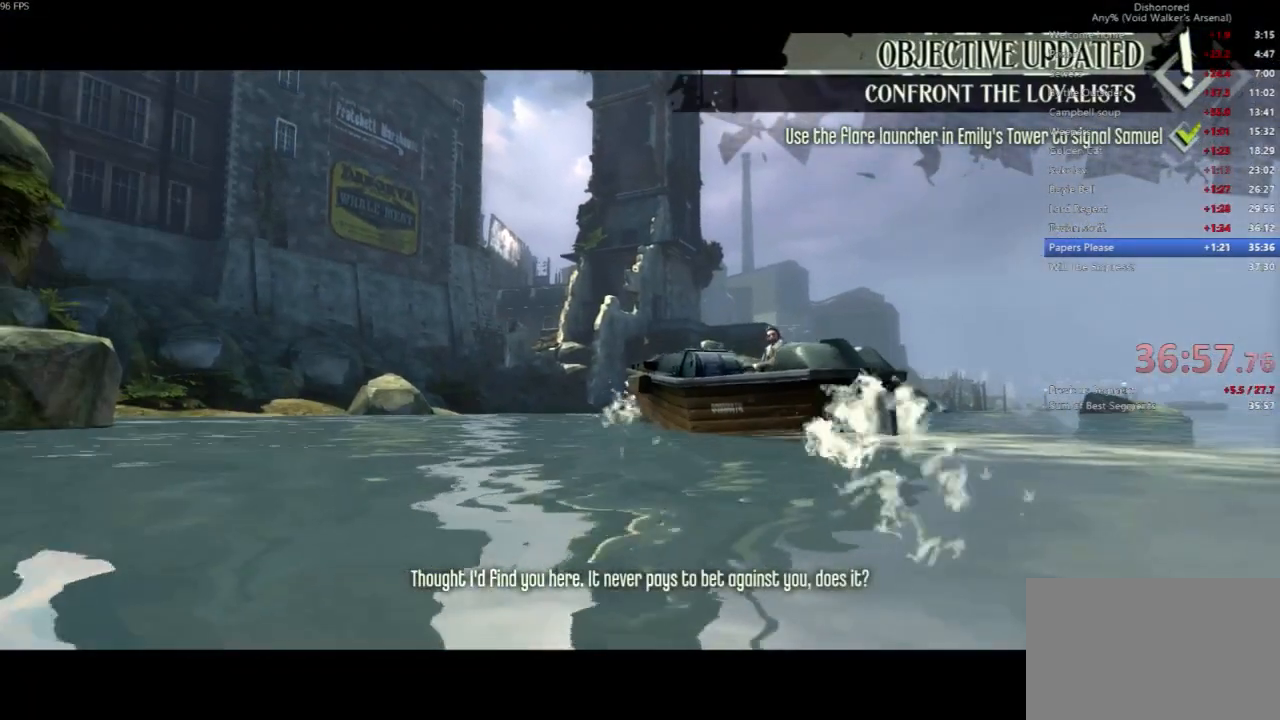
{"keys": ["shift", "w"], "mouse": [], "events": [[433, "mouse_right", "down"], [467, "mouse_right", "up"]]}
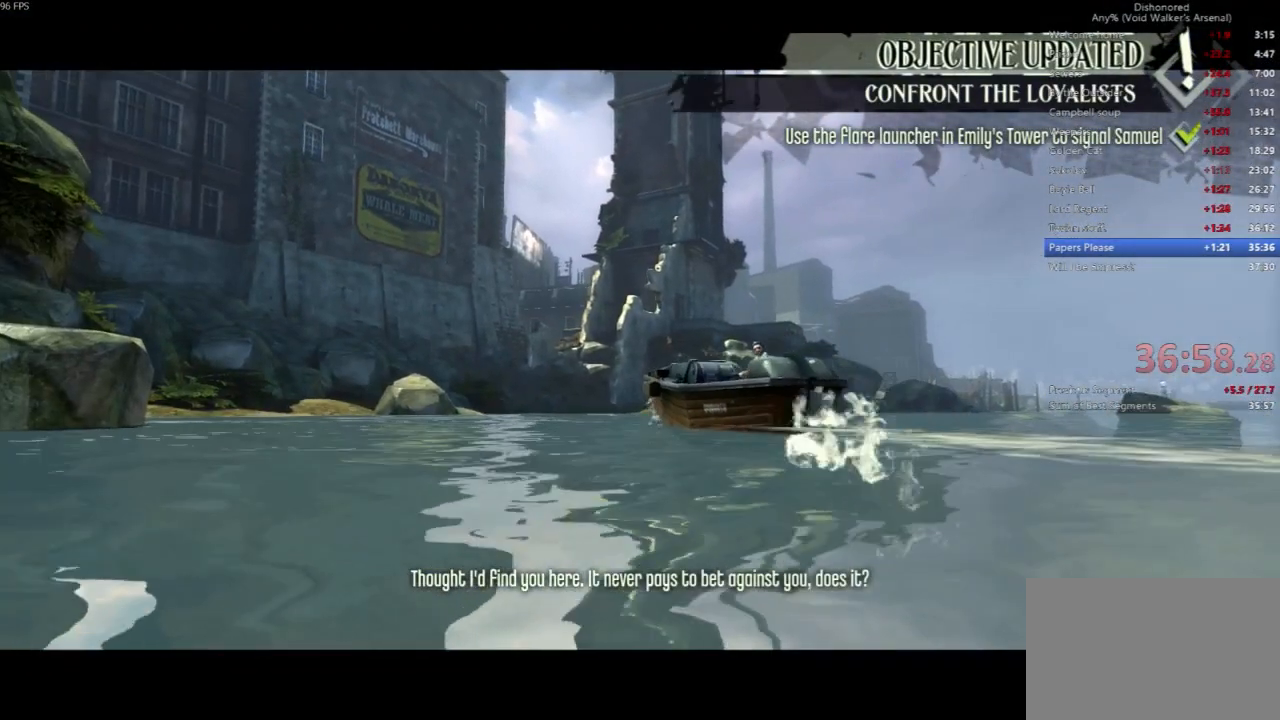
{"keys": ["shift", "w"], "mouse": ["right"], "events": [[67, "mouse_right", "down"], [167, "mouse_right", "up"], [267, "mouse_right", "down"], [333, "mouse_right", "up"], [500, "mouse_right", "down"]]}
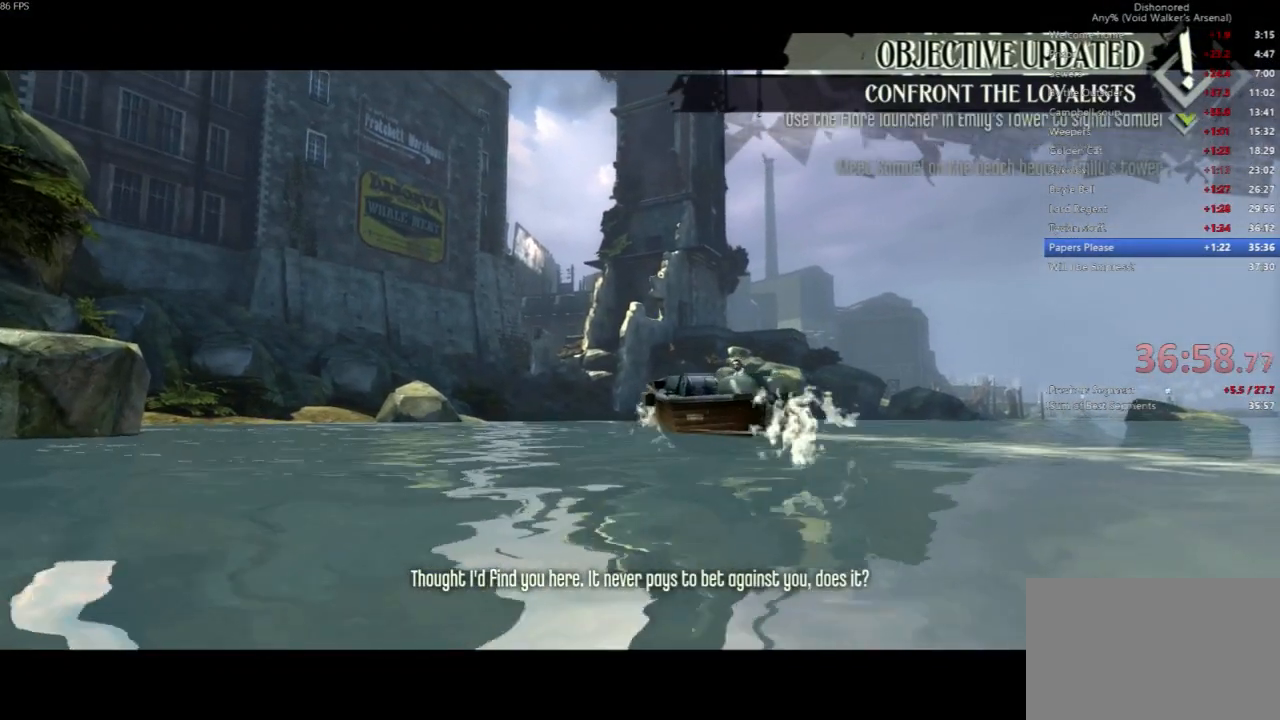
{"keys": ["shift", "w"], "mouse": ["right"], "events": [[67, "mouse_right", "up"], [233, "mouse_right", "down"], [267, "mouse_right", "up"], [367, "mouse_right", "down"]]}
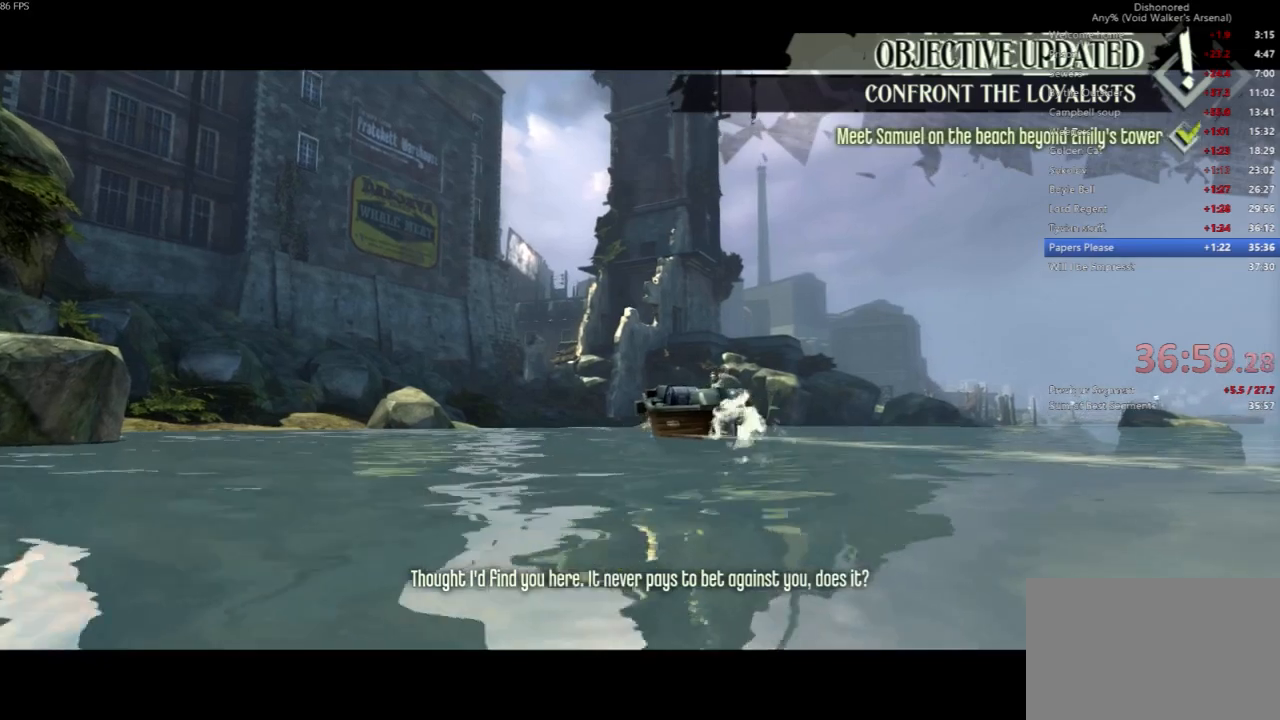
{"keys": ["shift", "w"], "mouse": [], "events": [[67, "mouse_right", "up"], [333, "mouse_right", "down"], [433, "mouse_right", "up"]]}
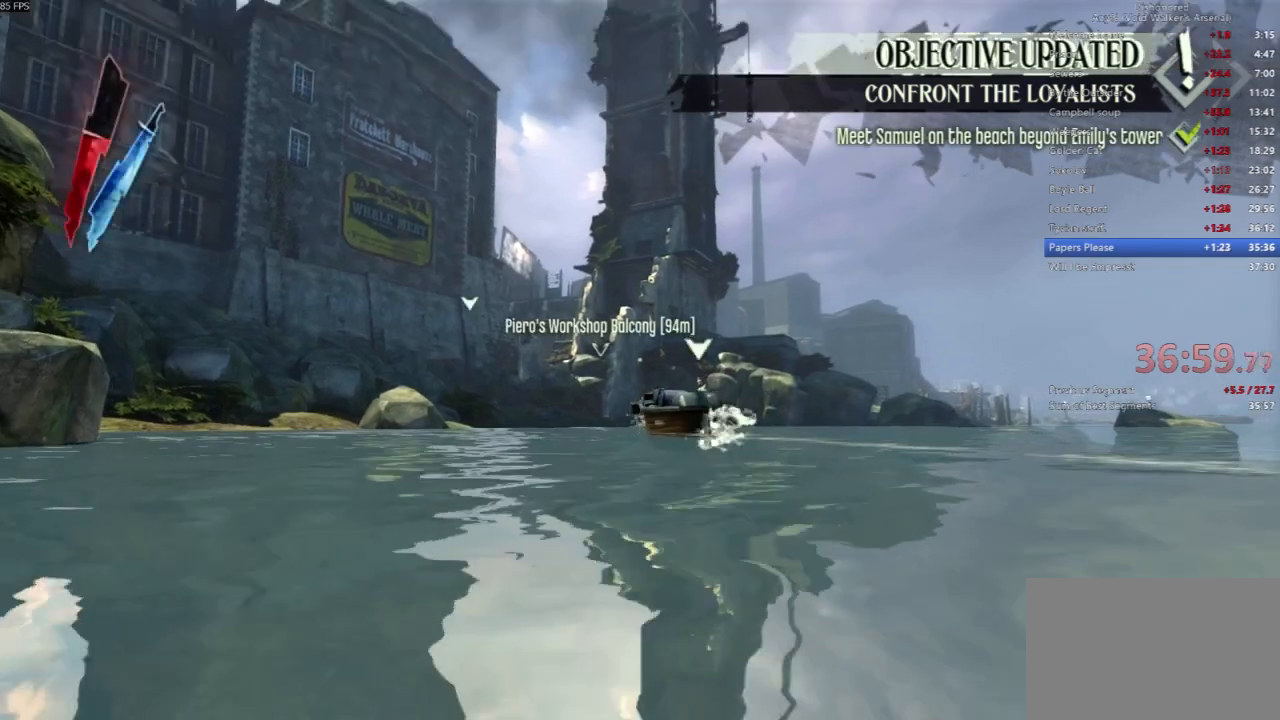
{"keys": ["shift", "w"], "mouse": [], "events": [[67, "mouse_right", "down"], [200, "mouse_right", "up"]]}
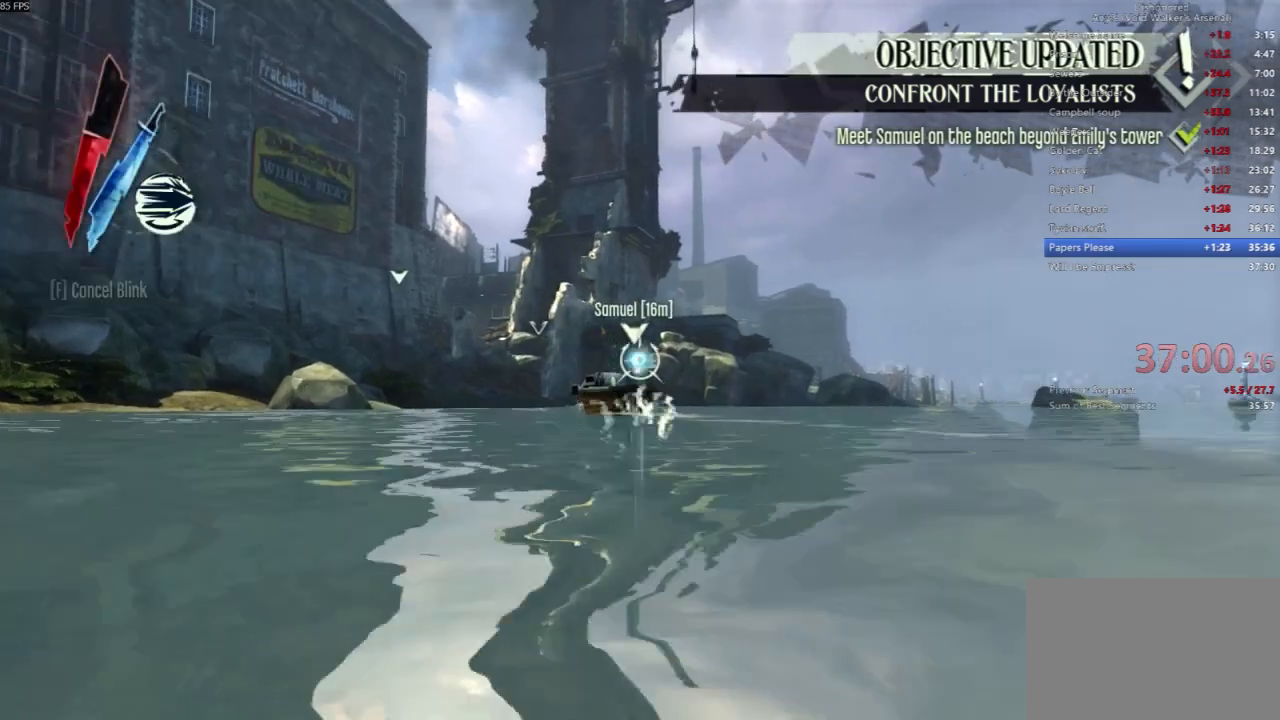
{"keys": ["w"], "mouse": [], "events": [[33, "mouse_right", "down"], [133, "mouse_right", "up"], [467, "shift", "up"]]}
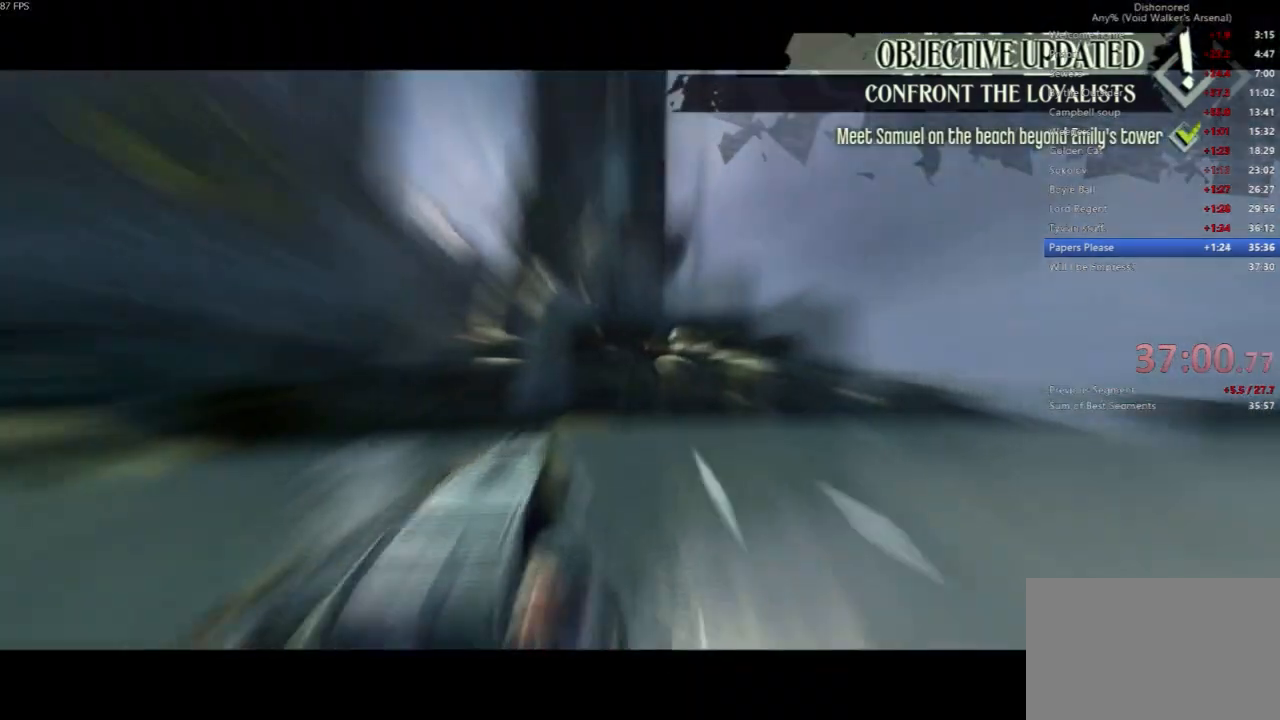
{"keys": ["f"], "mouse": [], "events": [[33, "a", "down"], [333, "a", "up"], [333, "w", "up"], [467, "f", "down"]]}
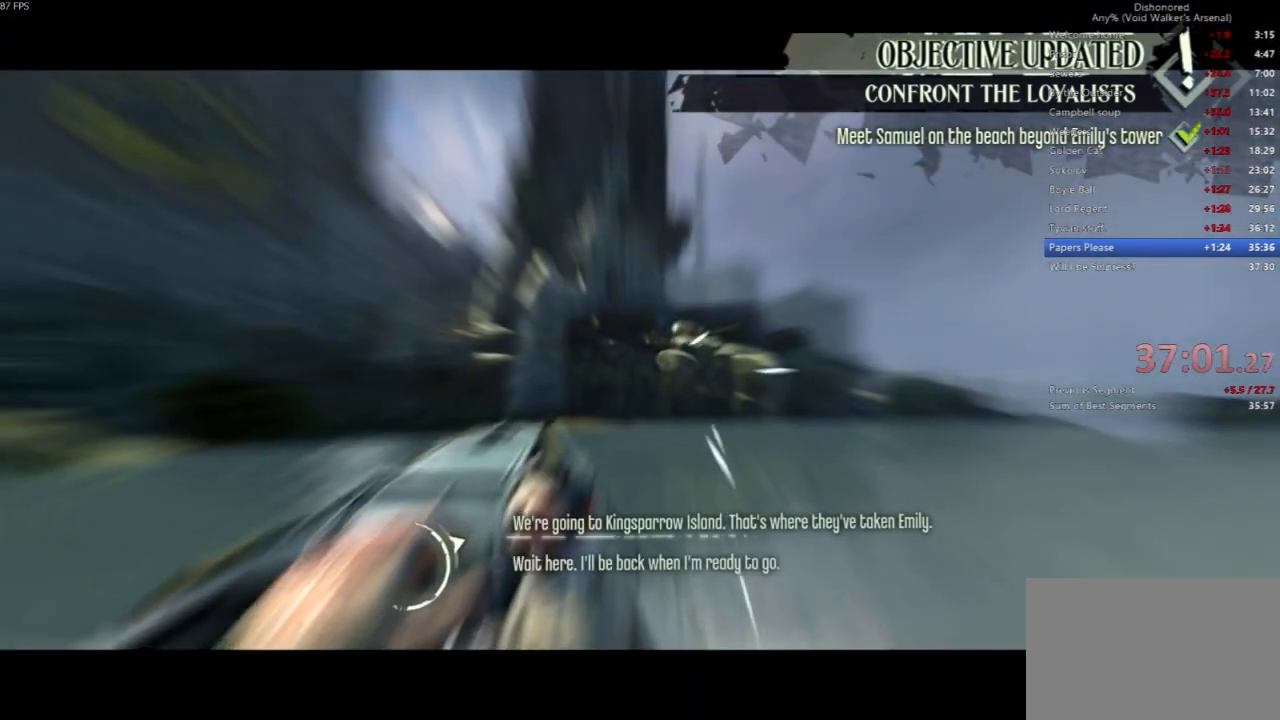
{"keys": [], "mouse": [], "events": [[67, "f", "up"]]}